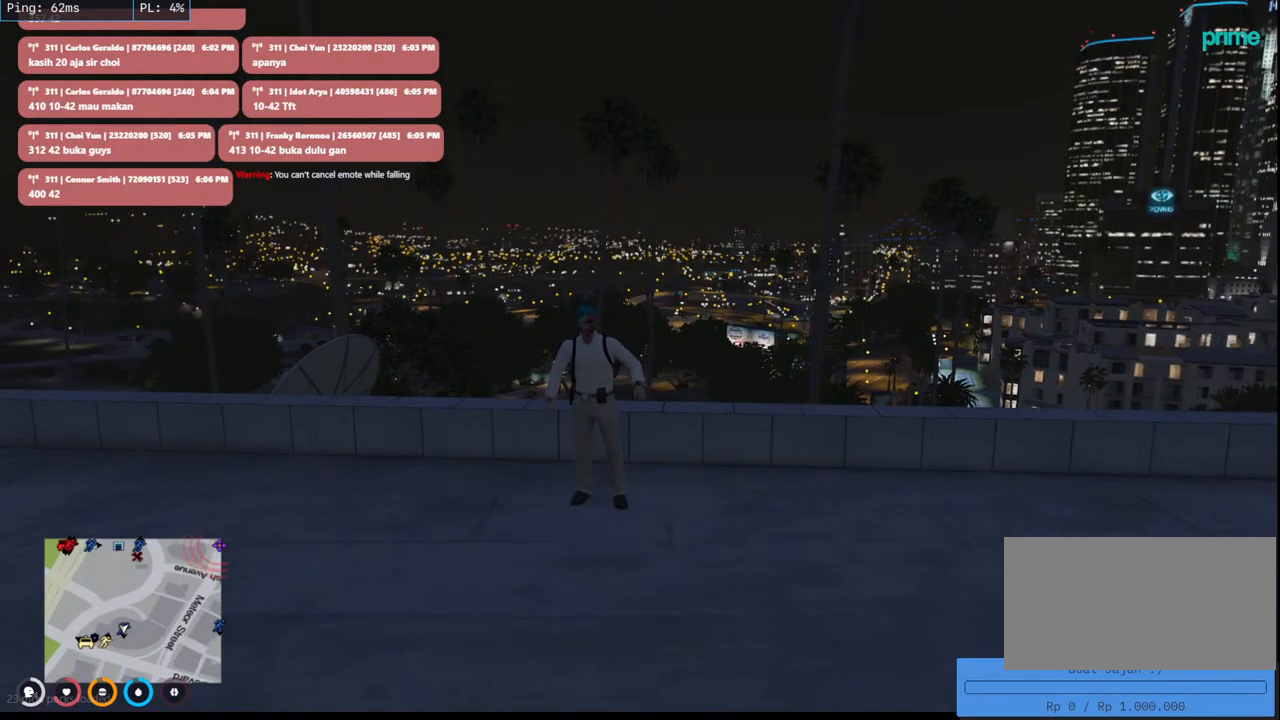
Gameplay with keyboard and mouse; each line is a JSON object with the keys and mouse buttons held at the frame after it. "events" lists presses ("down") and releases ("up") of "a", "ctrl", "d", "e", "q", "s", "shift", "space", "w", "mouse_left", "mouse_wheel", "mouse_right", "mouse_mb4" and "mouse_mb5" between this image and that frame as [ms after this image, input, new state], when the widget could be followed in between. "mouse_left", "mouse_wheel", "mouse_right", "mouse_mb4", "mouse_mb5" = the "left", "wheel", "right", "mb4", "mb5" buttons of the "mouse" list. No other keys are recorded. "wheel" means that the mouse wheel is clicked or scrolled. Mouse movement is not recorded.
{"keys": [], "mouse": [], "events": [[116, "mouse_left", "down"], [216, "mouse_left", "up"]]}
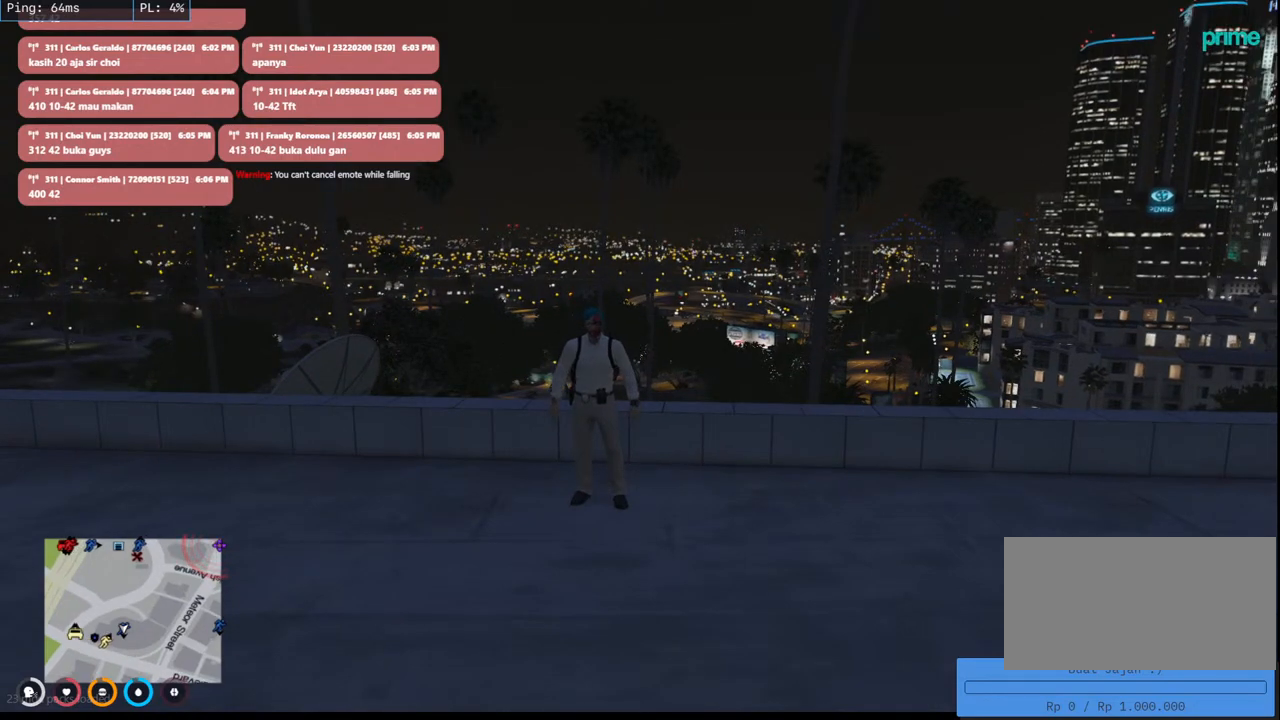
{"keys": [], "mouse": [], "events": []}
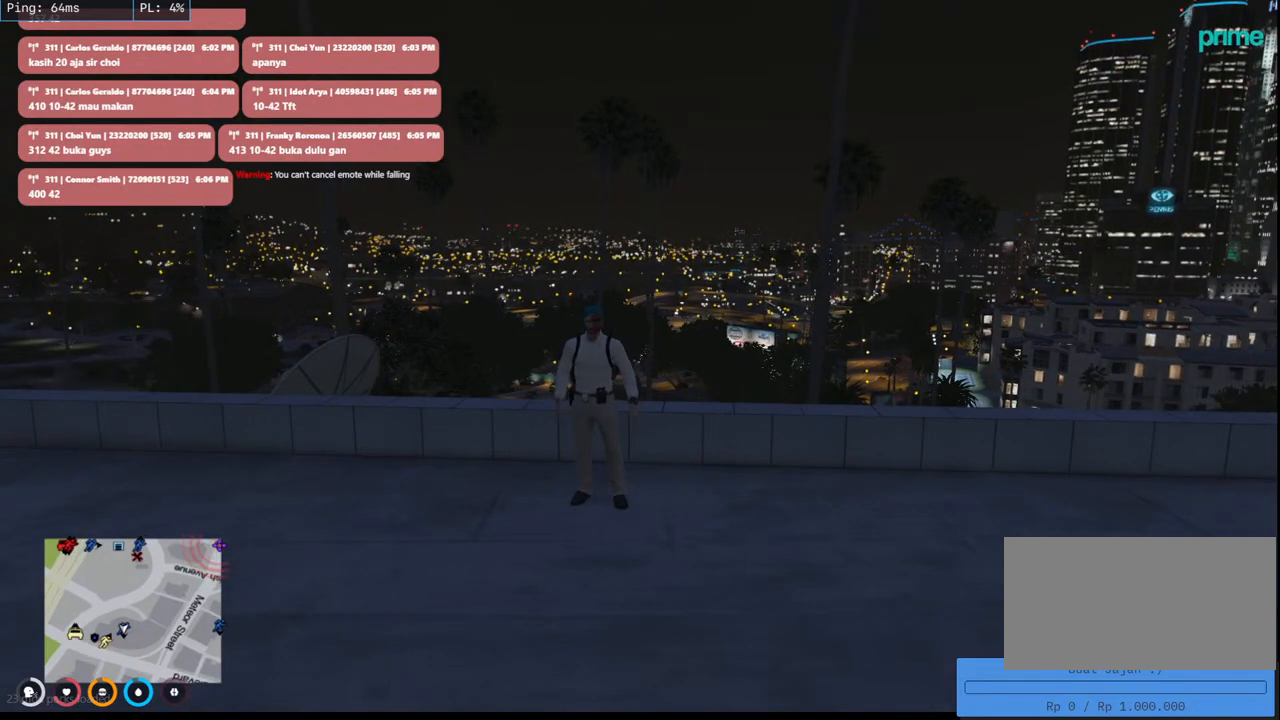
{"keys": [], "mouse": [], "events": [[50, "mouse_left", "down"], [166, "mouse_left", "up"]]}
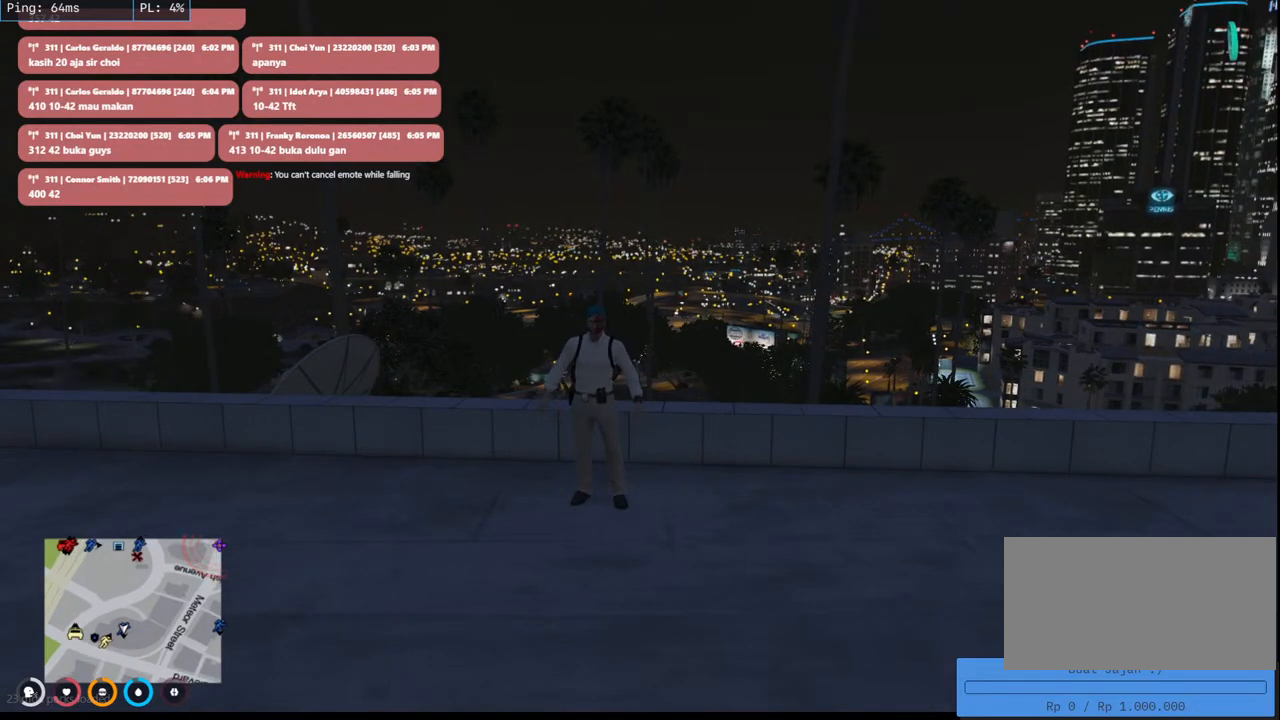
{"keys": [], "mouse": [], "events": []}
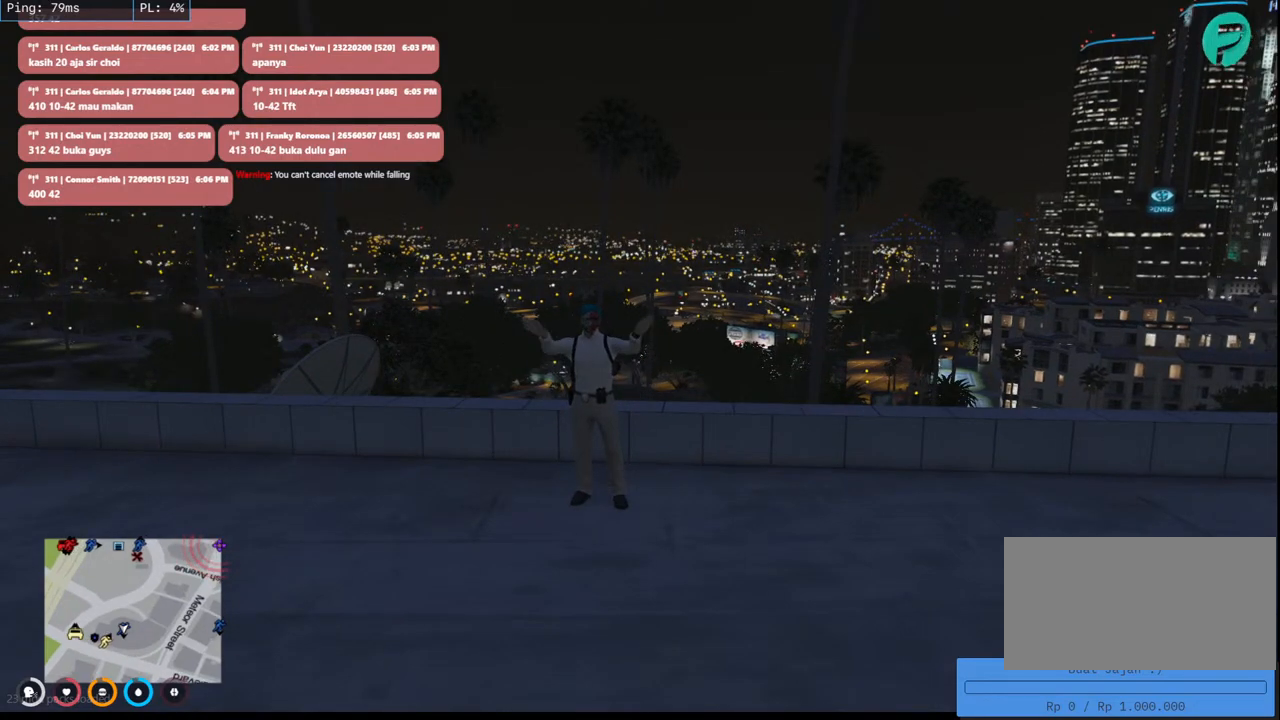
{"keys": [], "mouse": [], "events": [[33, "mouse_left", "down"], [166, "mouse_left", "up"]]}
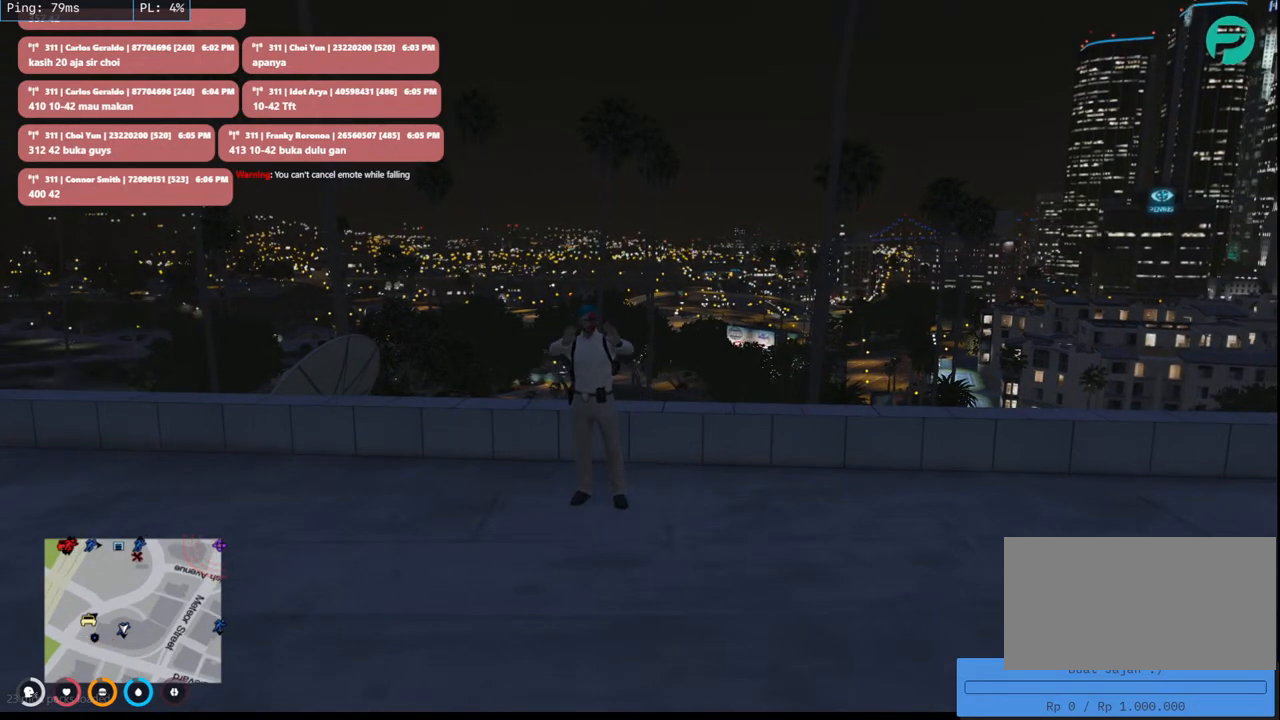
{"keys": [], "mouse": [], "events": []}
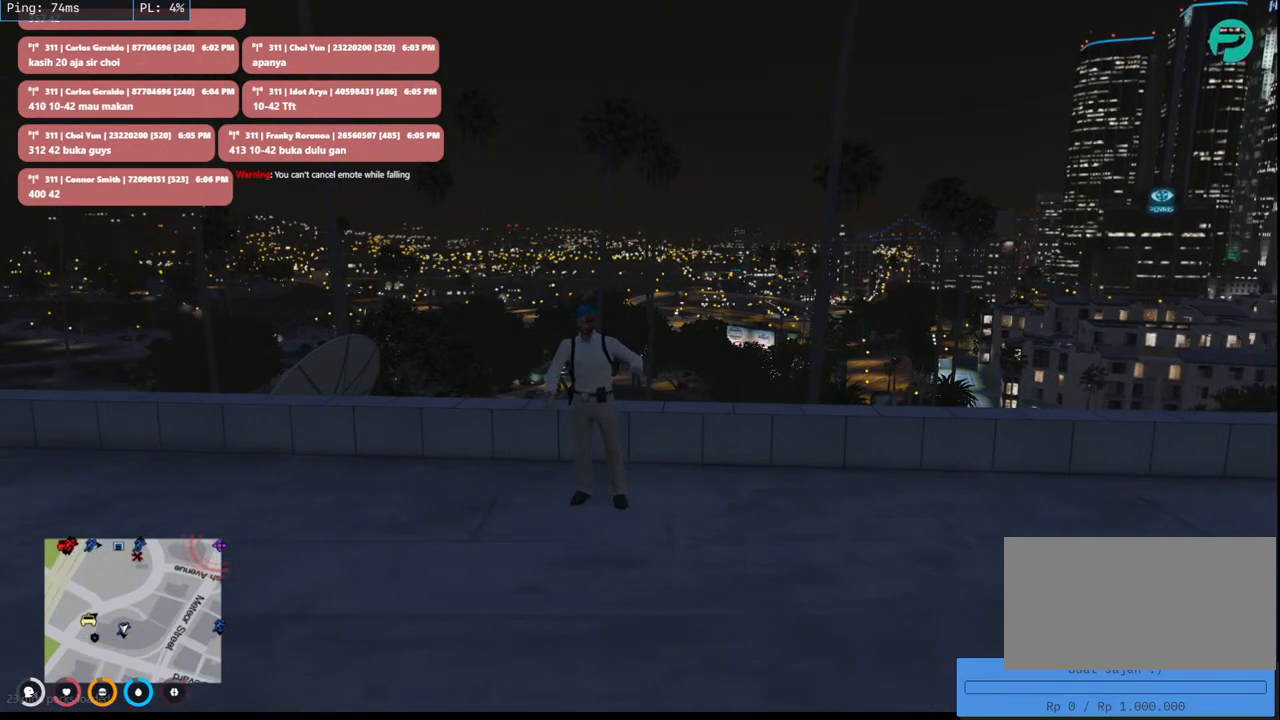
{"keys": [], "mouse": [], "events": []}